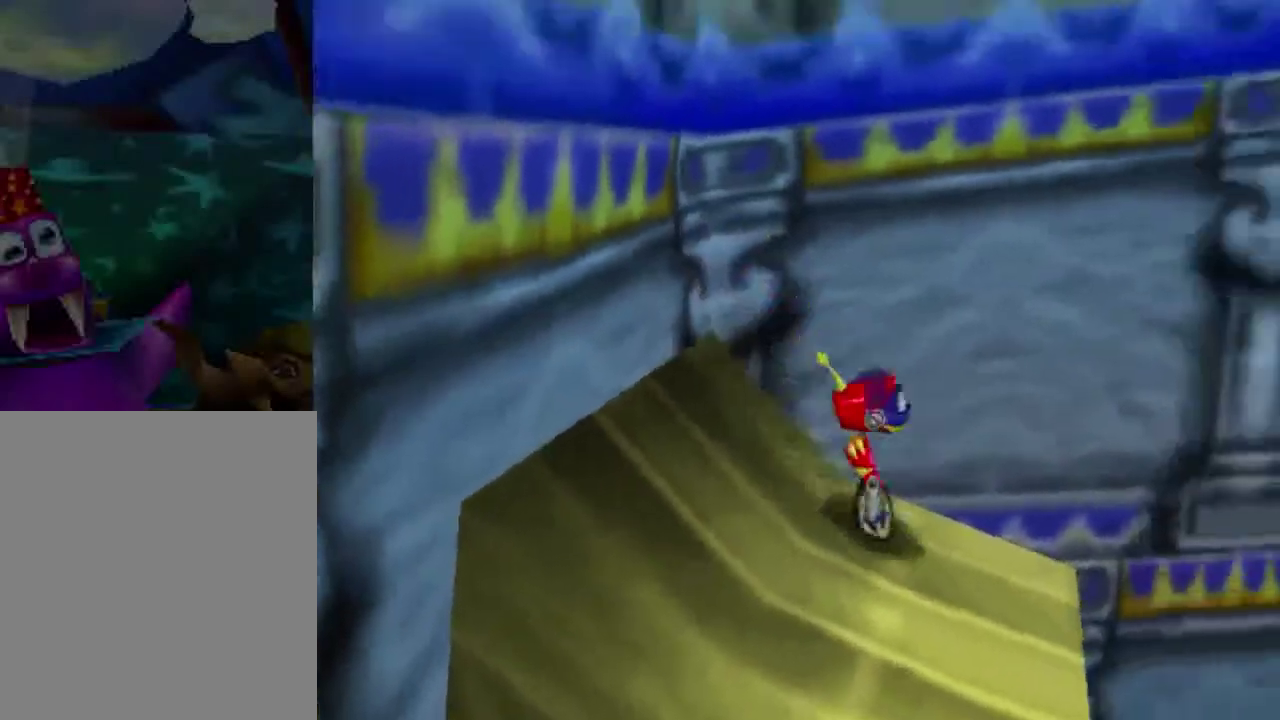
Gameplay with a controller (Nintendo layout); each line is a JSON object with the inputs held at the frame after it (dt_ms = milliseconds from this image to that frame). "events" lists button and stick changes between this image and that frame as [ms after this image, input, new state], when the widget could be followed in between. This overlay highlights the sticks when they move; stick clicks (L3) are not distinguishable. Not read: L3 R3.
{"dt_ms": 400, "buttons": ["A"], "left_stick": "right", "events": [[33, "A", "down"], [100, "left_stick", "right"]]}
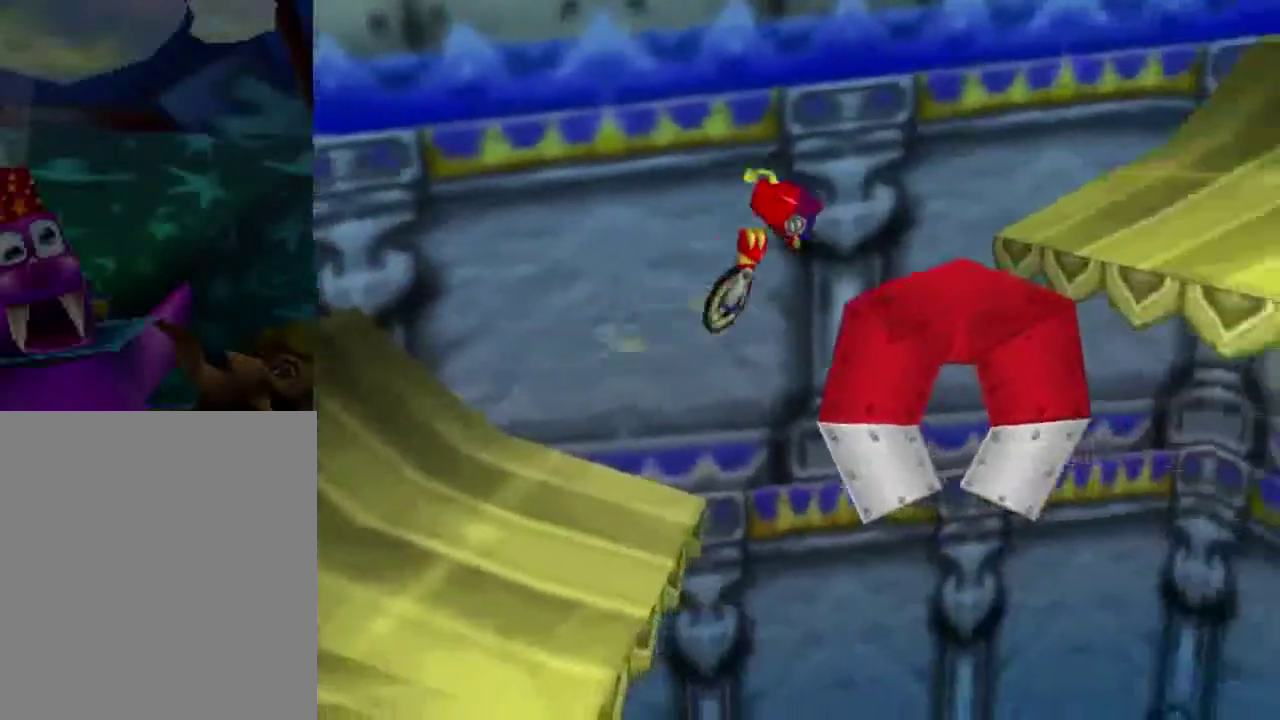
{"dt_ms": 300, "buttons": ["A"], "left_stick": "up-right", "events": [[34, "A", "up"], [100, "left_stick", "up-right"], [134, "A", "down"]]}
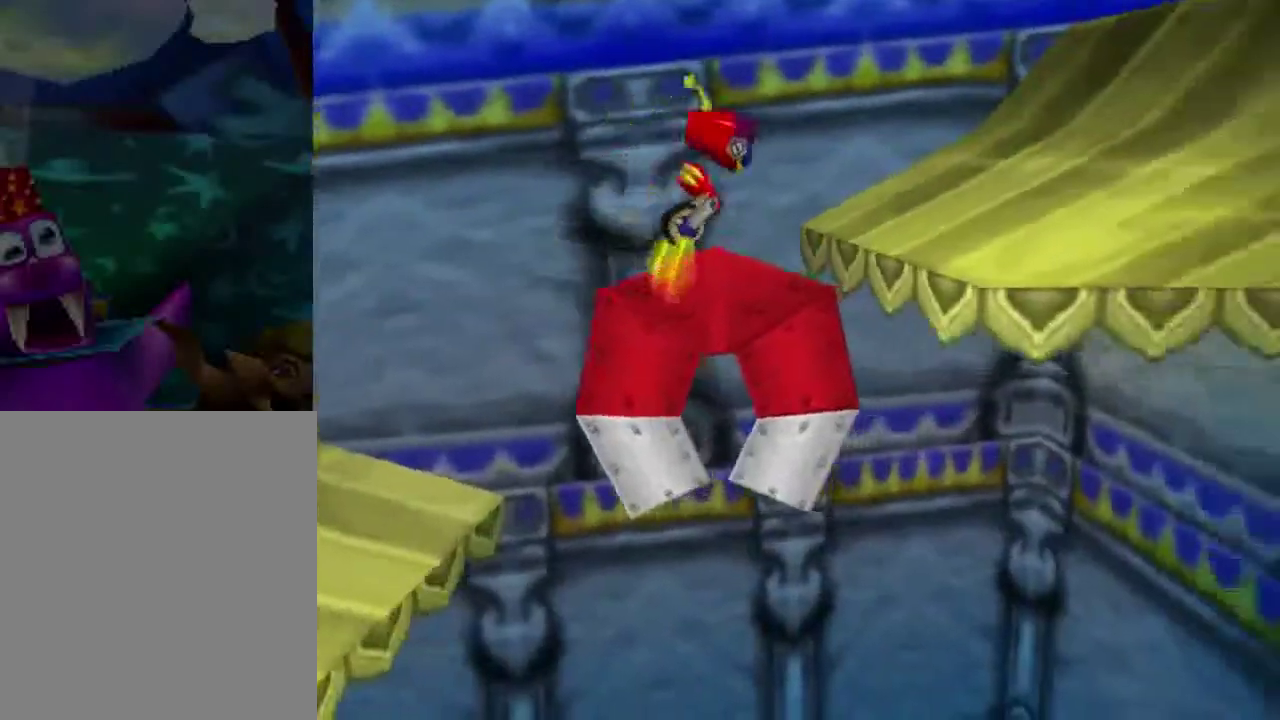
{"dt_ms": 501, "buttons": ["A"], "left_stick": "right", "events": [[34, "left_stick", "right"], [368, "A", "up"], [501, "A", "down"]]}
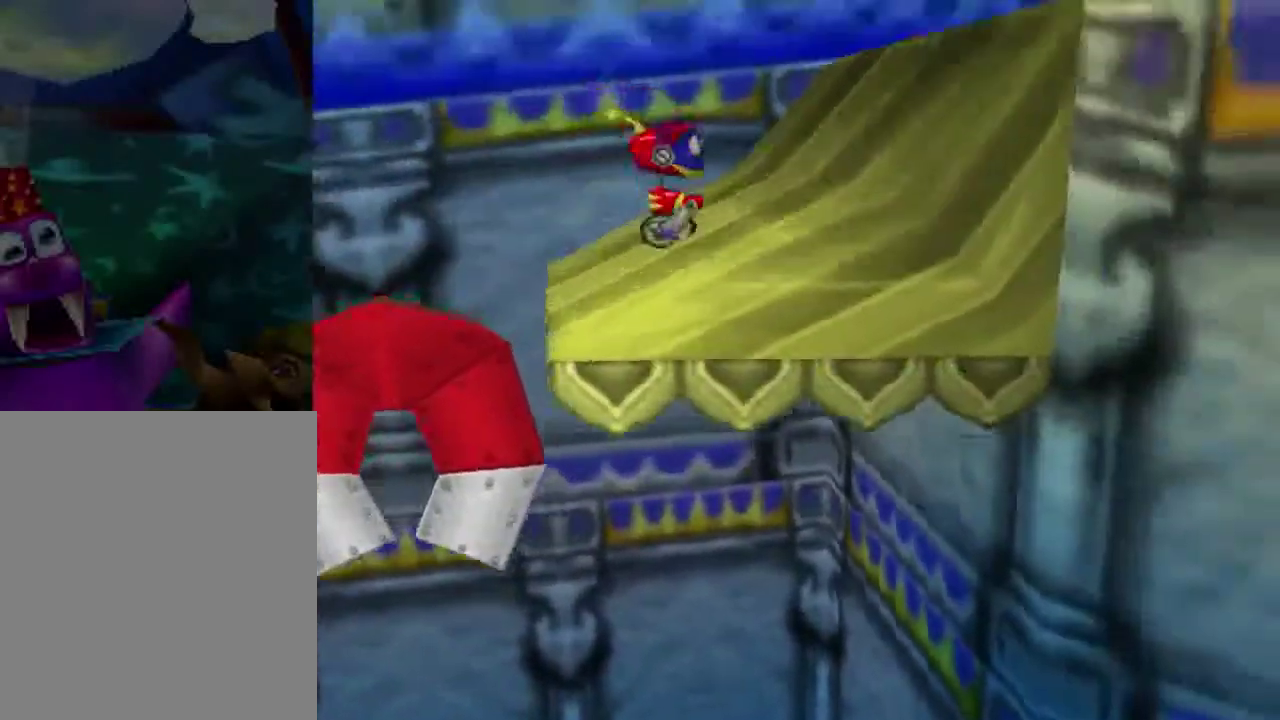
{"dt_ms": 400, "buttons": ["A"], "left_stick": "up-right", "events": [[167, "left_stick", "up-right"], [300, "A", "up"], [334, "A", "down"]]}
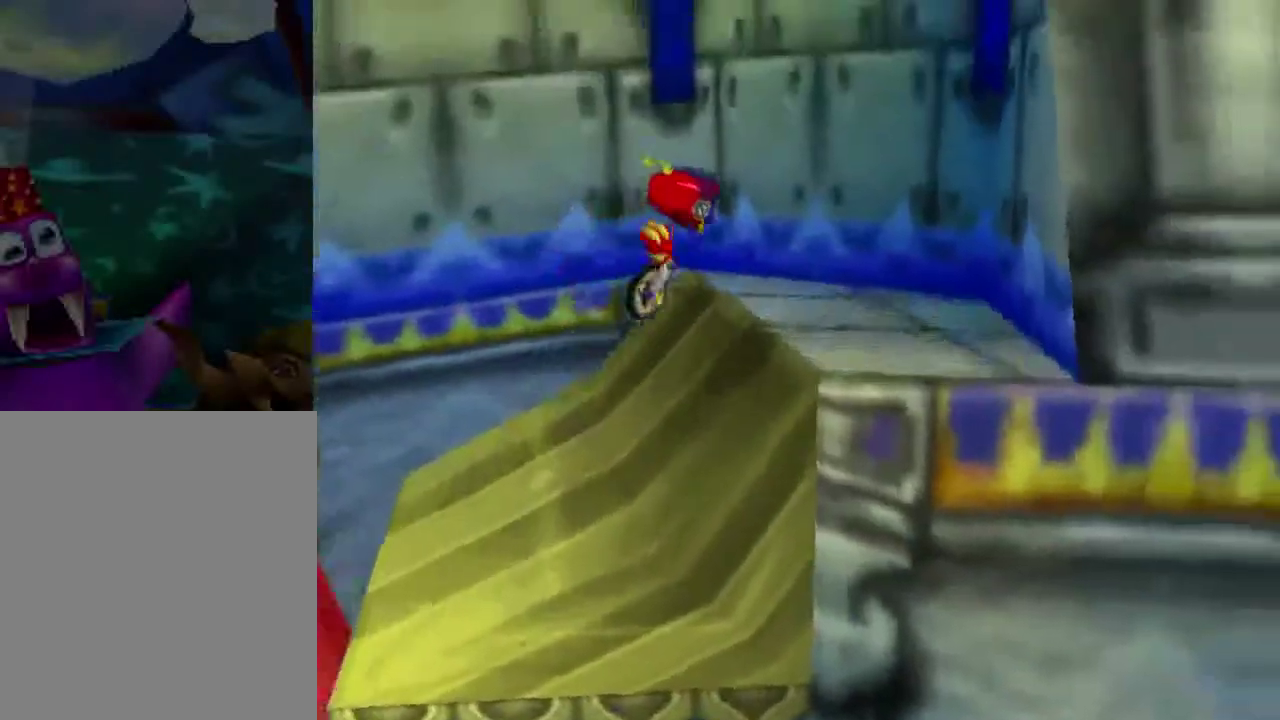
{"dt_ms": 301, "buttons": ["C_LEFT"], "left_stick": "down-right", "events": [[101, "left_stick", "right"], [201, "A", "up"], [234, "C_LEFT", "down"], [234, "left_stick", "down-right"]]}